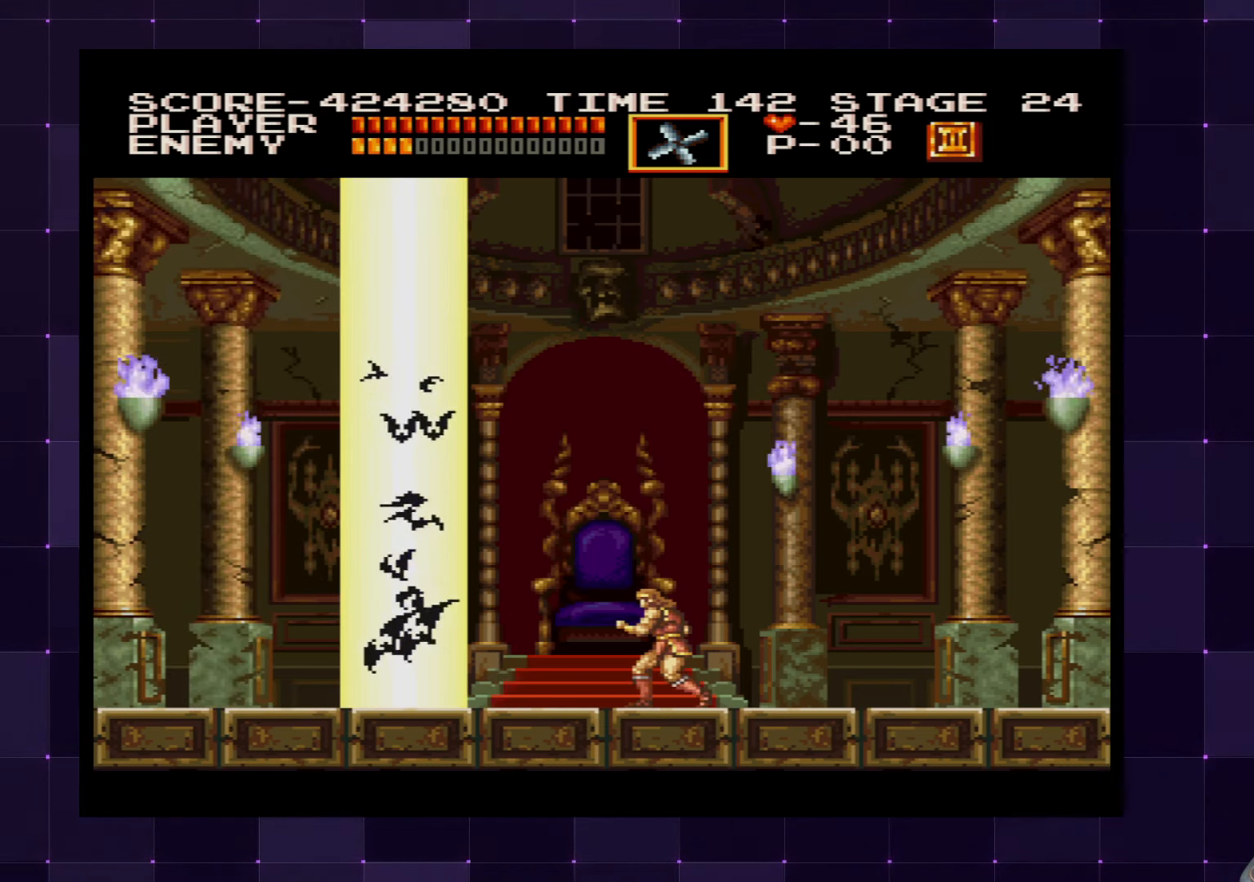
Gameplay with a controller (PlayStation layout); each line is a JSON object with the inputs held at the frame after it. "events" lists button and stick changes between this image and that frame as [ms after this image, input, new state], when the widget could be followed in between. Not read: L3 R3.
{"buttons": ["CROSS"], "left_stick": "center", "right_stick": "center", "events": [[450, "CROSS", "down"]]}
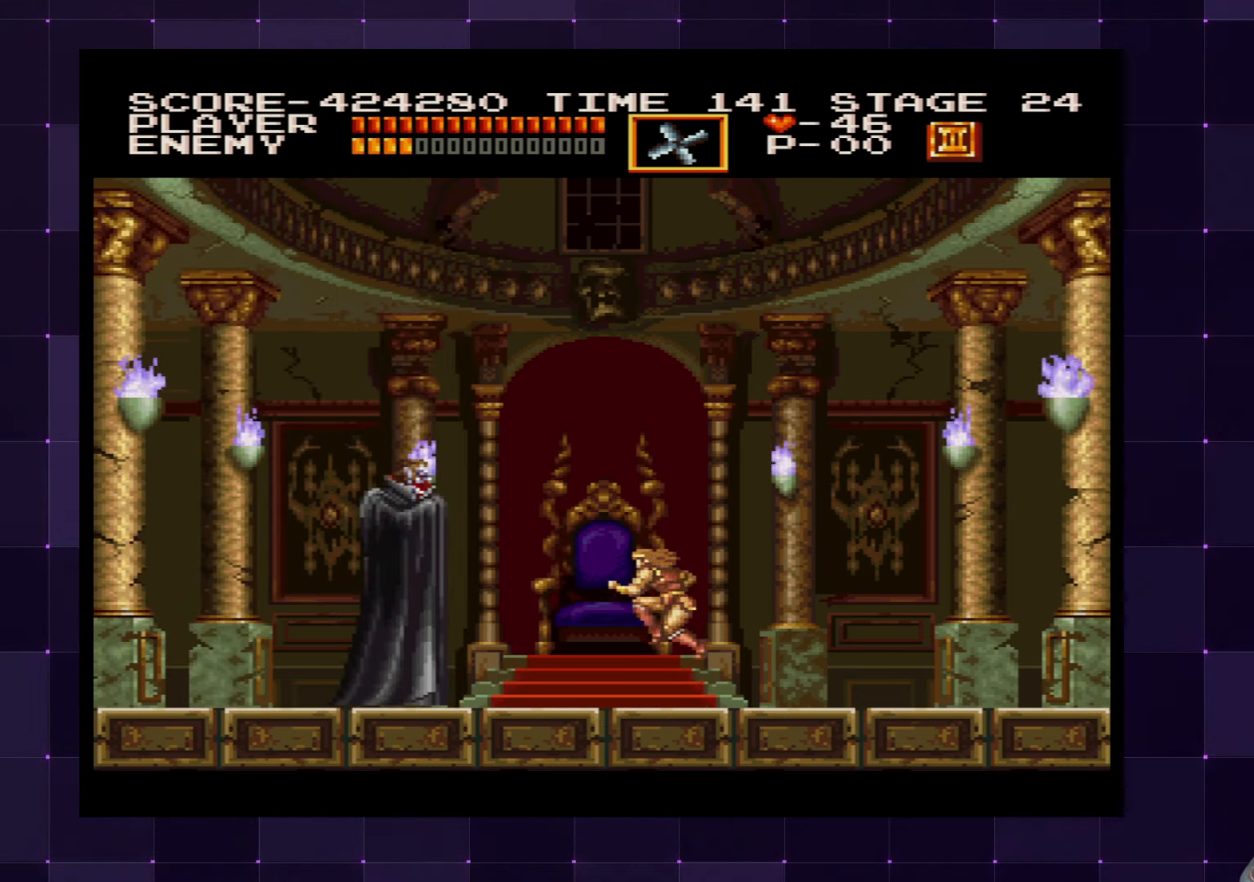
{"buttons": ["DPAD_DOWN"], "left_stick": "center", "right_stick": "center", "events": [[34, "SQUARE", "down"], [134, "CROSS", "up"], [167, "SQUARE", "up"], [434, "DPAD_DOWN", "down"]]}
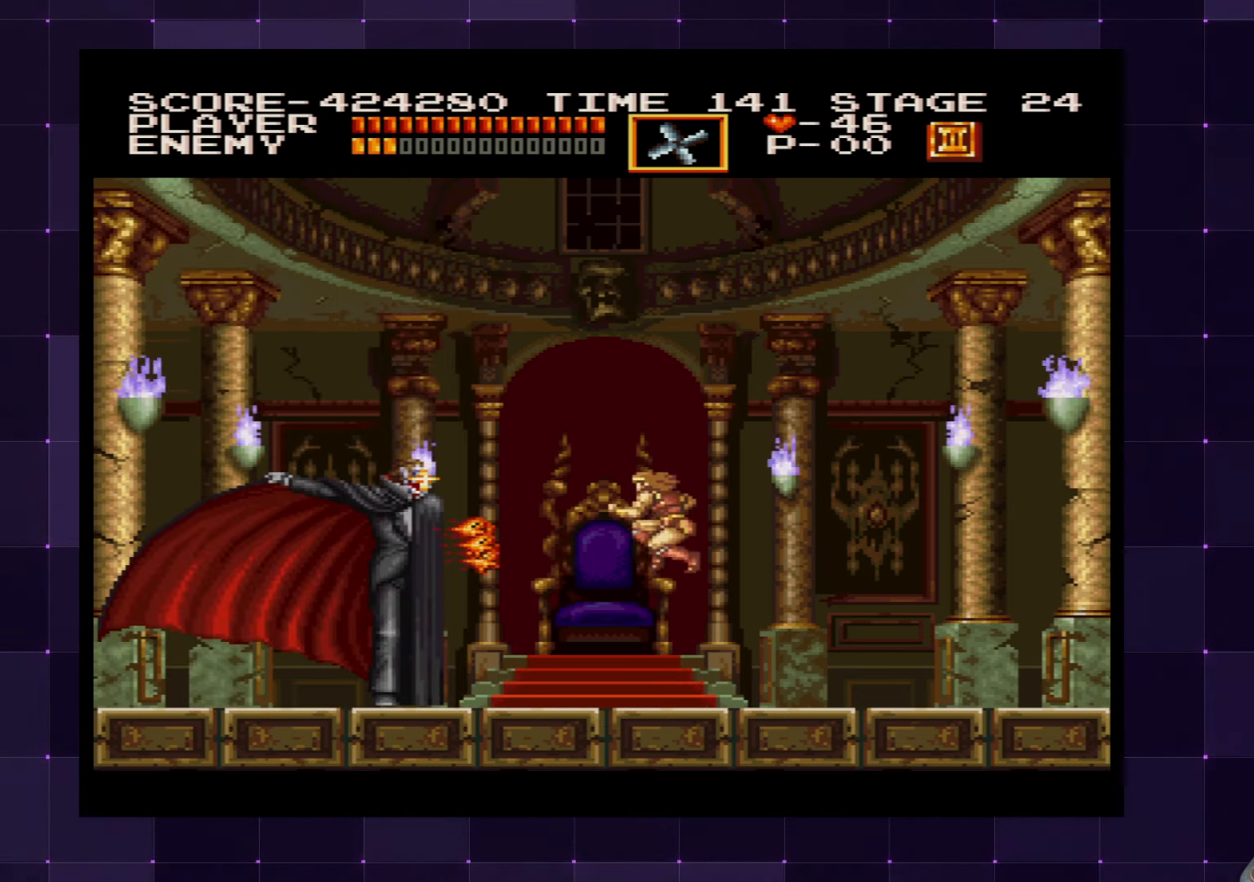
{"buttons": ["DPAD_DOWN"], "left_stick": "center", "right_stick": "center", "events": []}
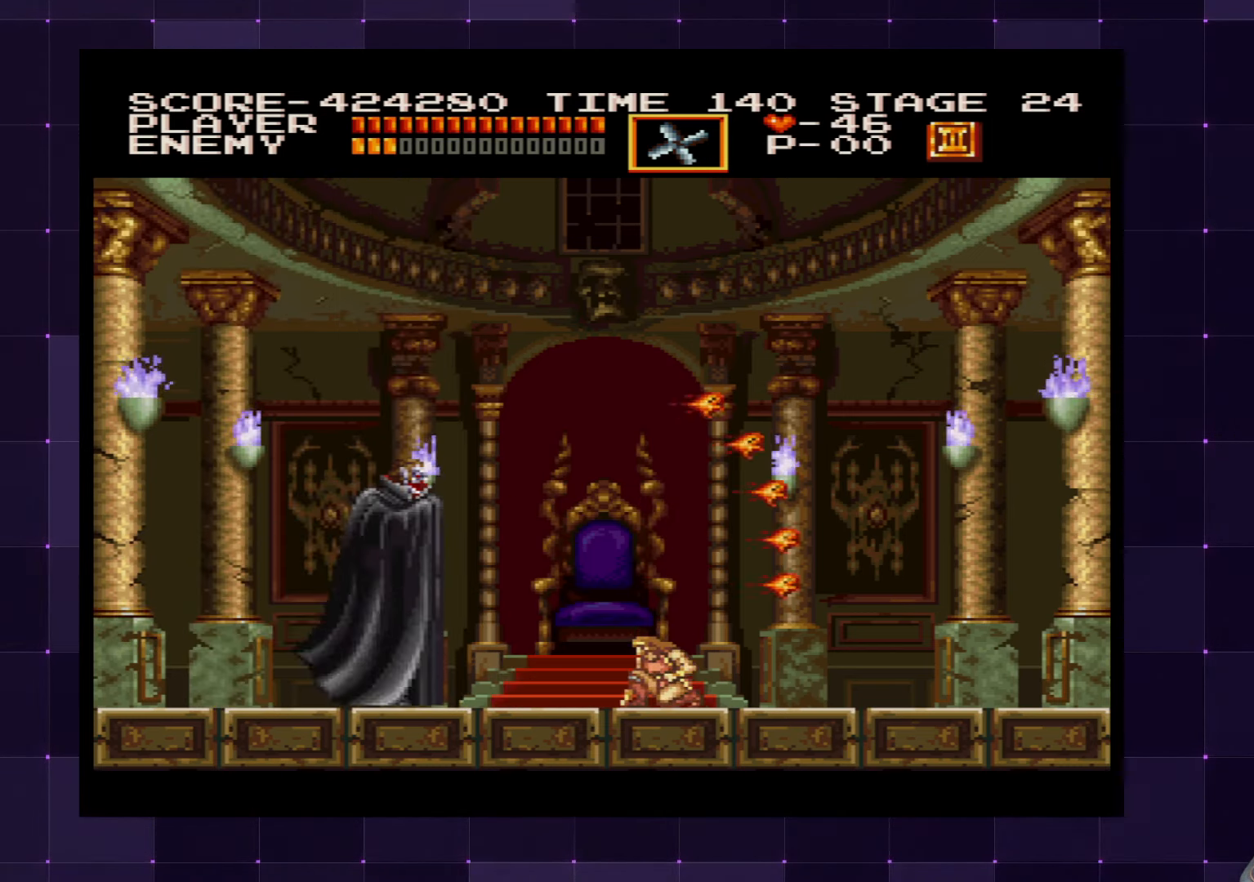
{"buttons": [], "left_stick": "center", "right_stick": "center", "events": [[50, "DPAD_DOWN", "up"]]}
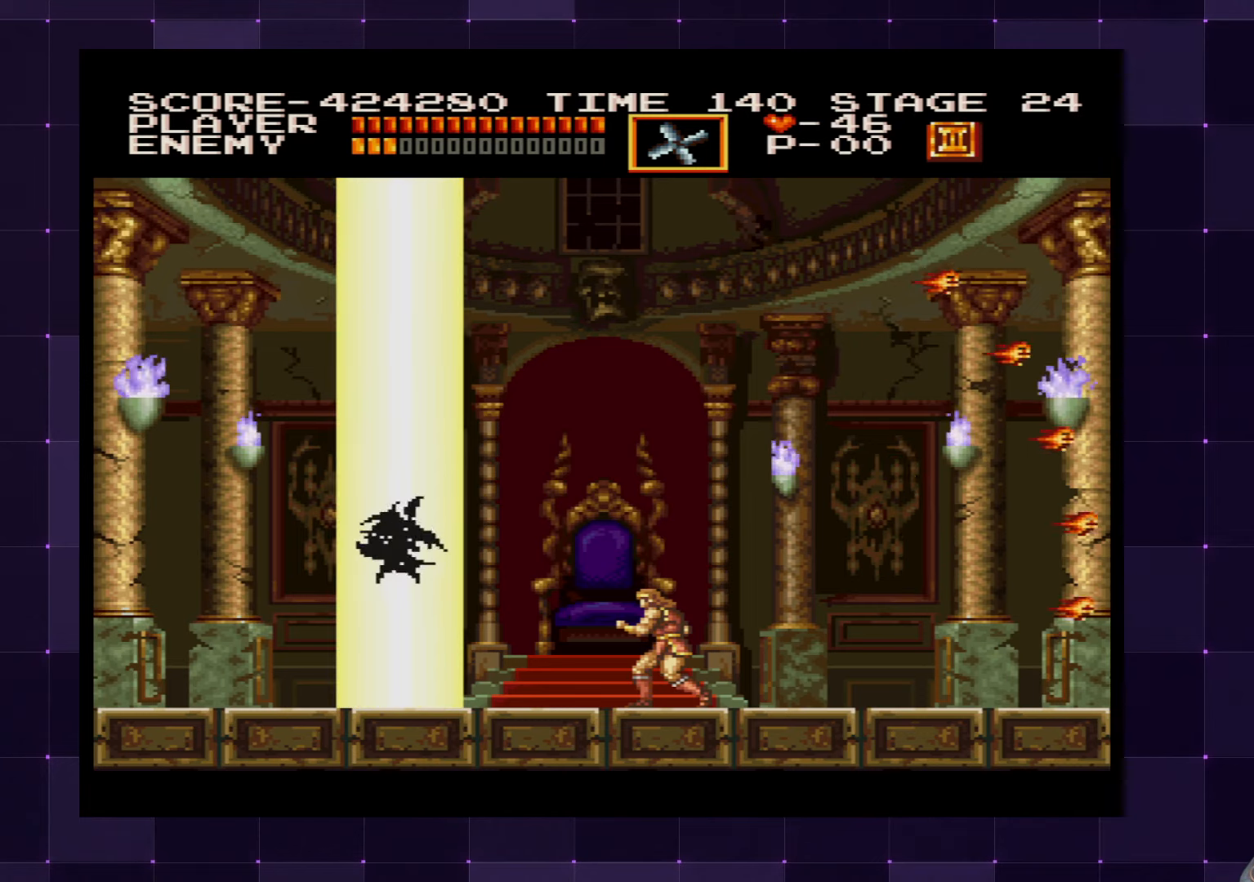
{"buttons": [], "left_stick": "center", "right_stick": "center", "events": [[150, "DPAD_LEFT", "down"], [283, "DPAD_LEFT", "up"]]}
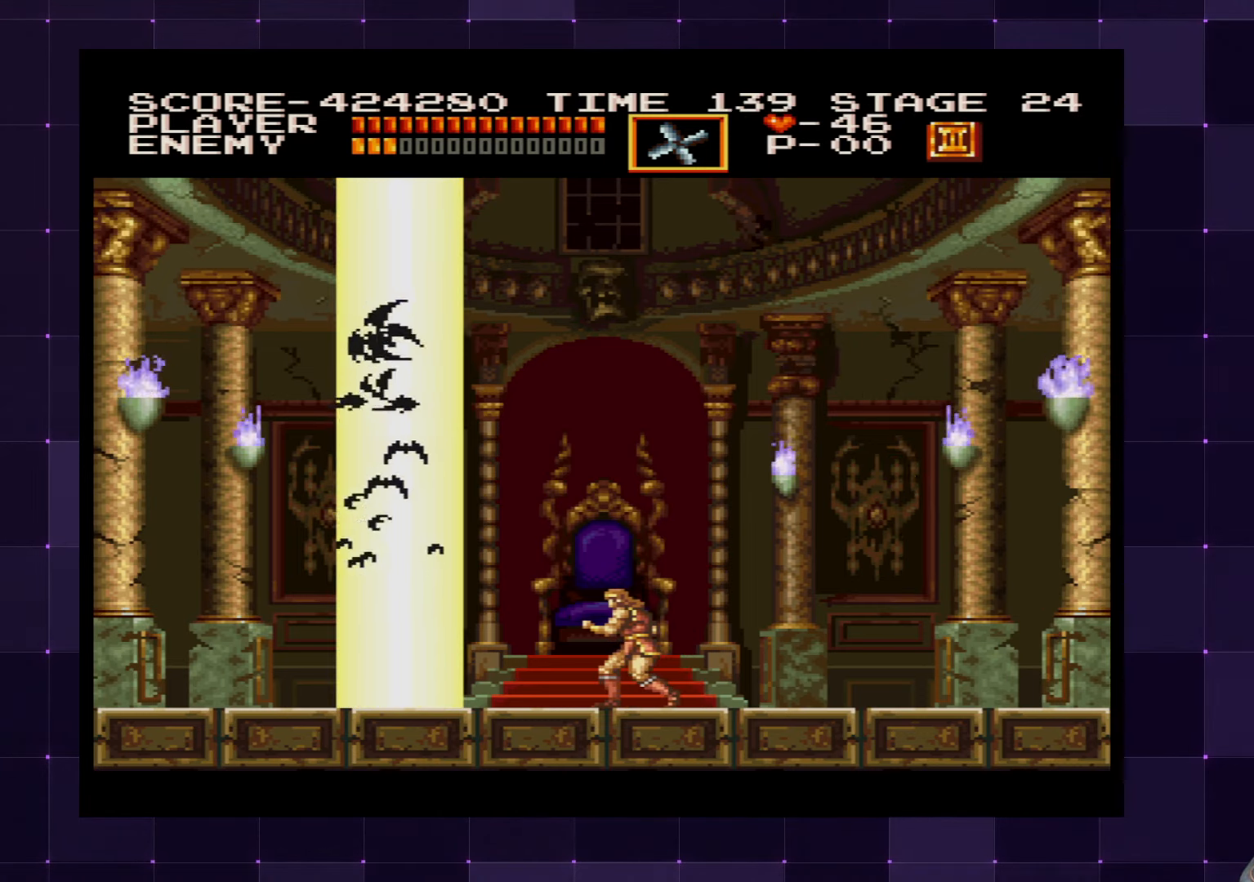
{"buttons": [], "left_stick": "center", "right_stick": "center", "events": [[100, "DPAD_RIGHT", "down"], [150, "DPAD_RIGHT", "up"]]}
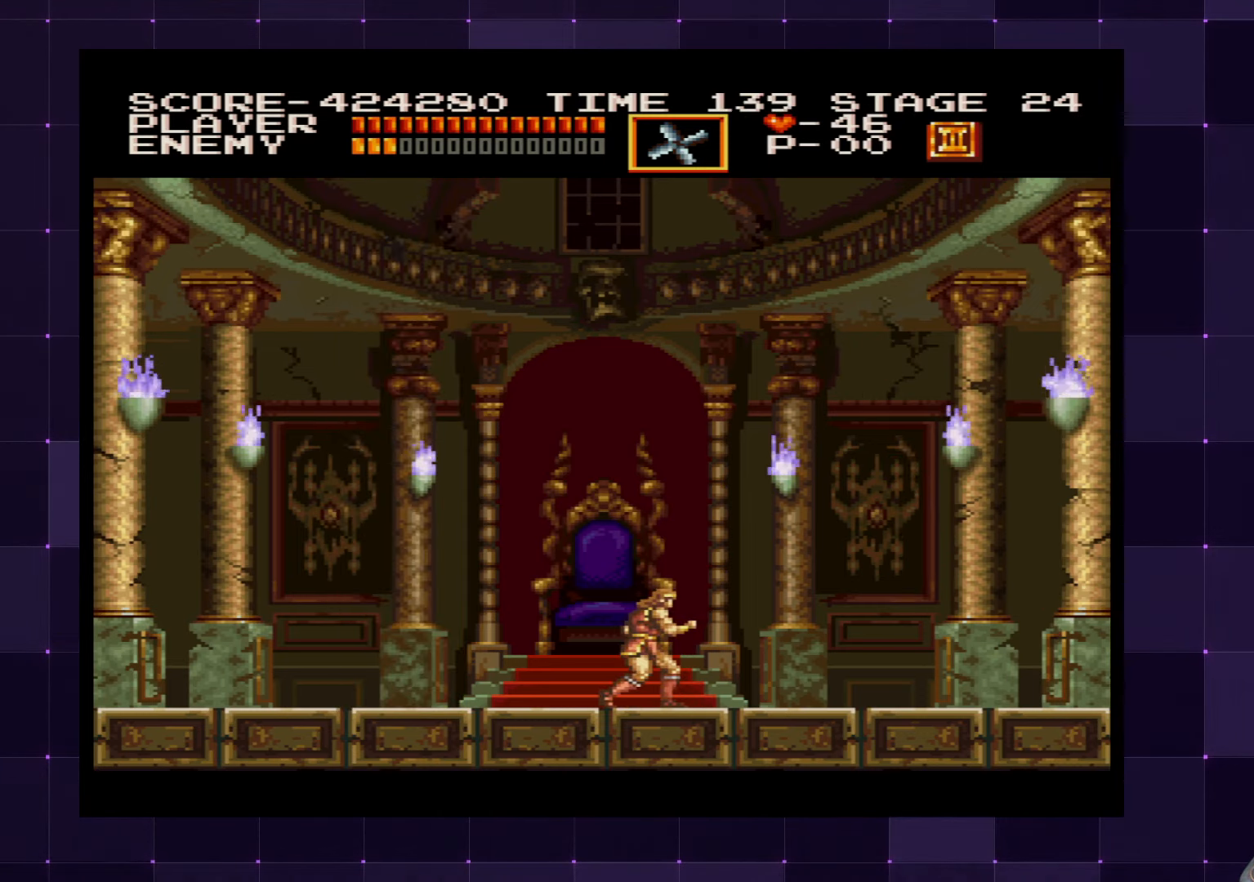
{"buttons": [], "left_stick": "center", "right_stick": "center", "events": []}
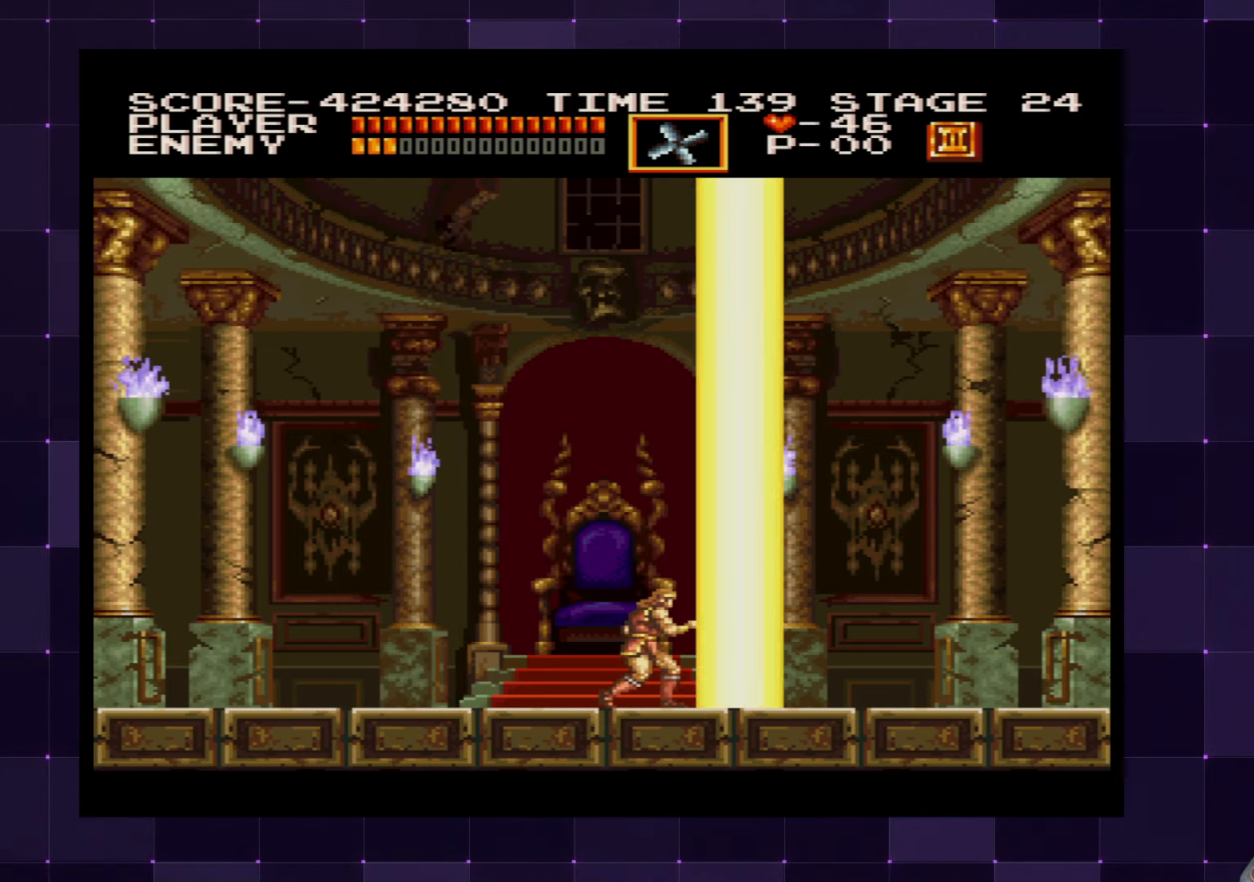
{"buttons": ["DPAD_LEFT"], "left_stick": "center", "right_stick": "center", "events": [[83, "DPAD_LEFT", "down"]]}
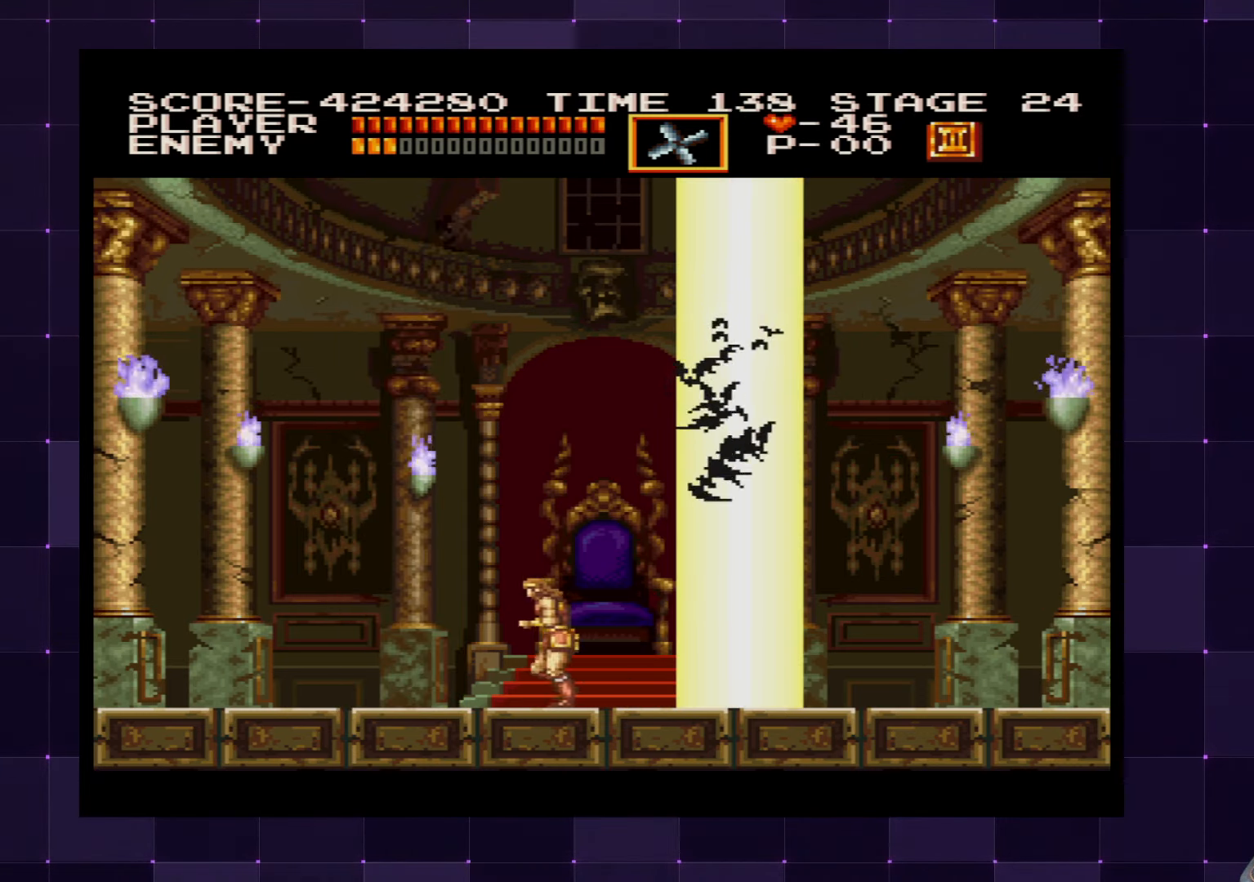
{"buttons": [], "left_stick": "center", "right_stick": "center", "events": [[333, "DPAD_LEFT", "up"], [416, "DPAD_RIGHT", "down"], [500, "DPAD_RIGHT", "up"]]}
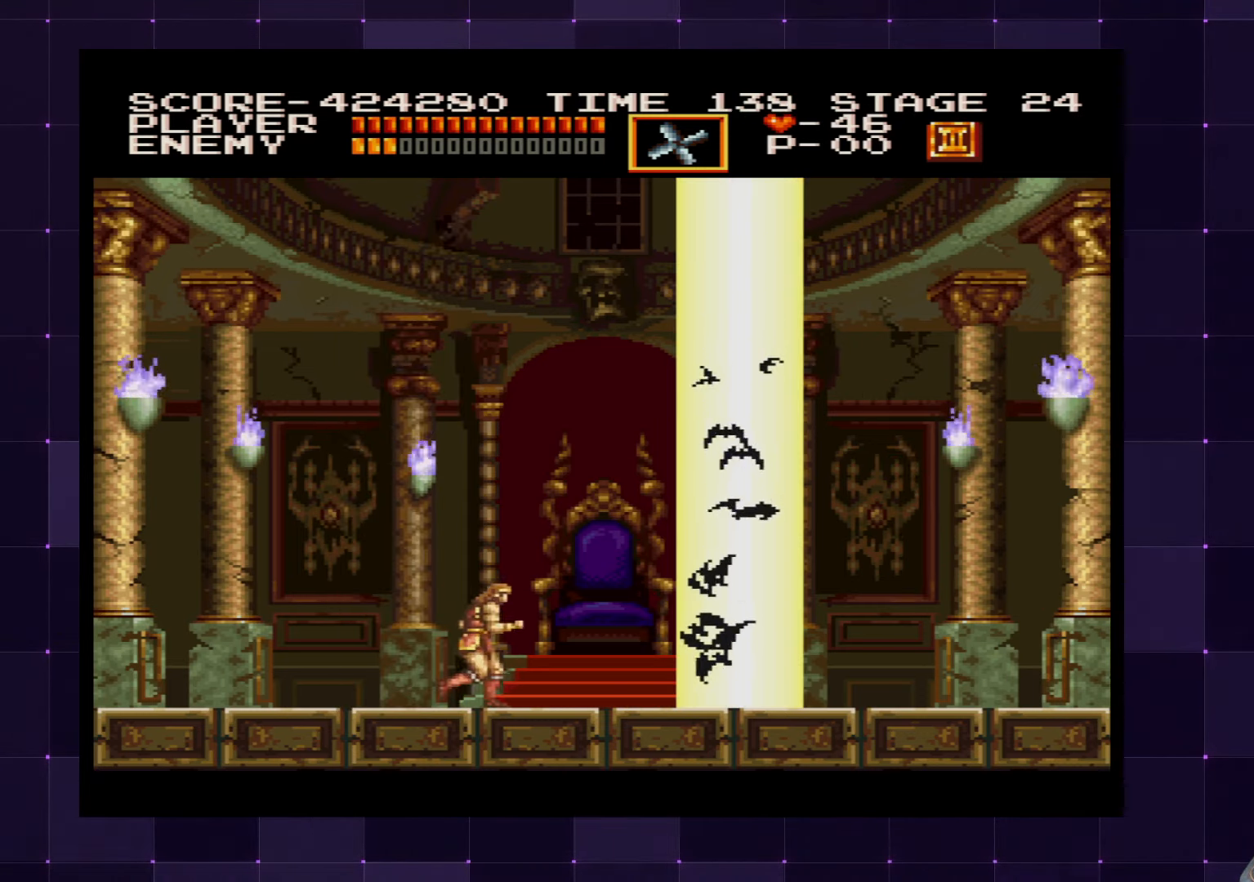
{"buttons": [], "left_stick": "center", "right_stick": "center", "events": []}
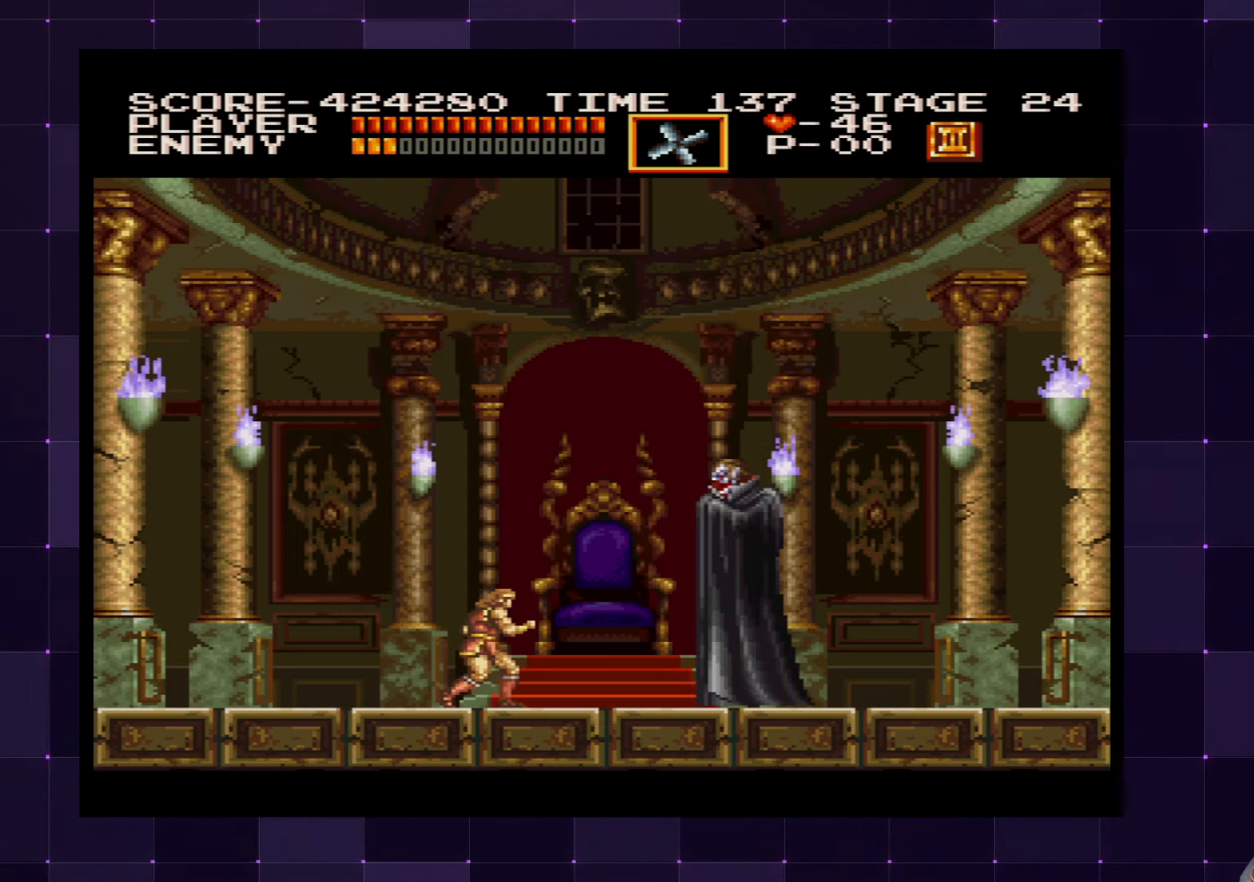
{"buttons": ["DPAD_DOWN"], "left_stick": "center", "right_stick": "center", "events": [[33, "CROSS", "down"], [133, "SQUARE", "down"], [216, "CROSS", "up"], [266, "SQUARE", "up"], [483, "DPAD_DOWN", "down"]]}
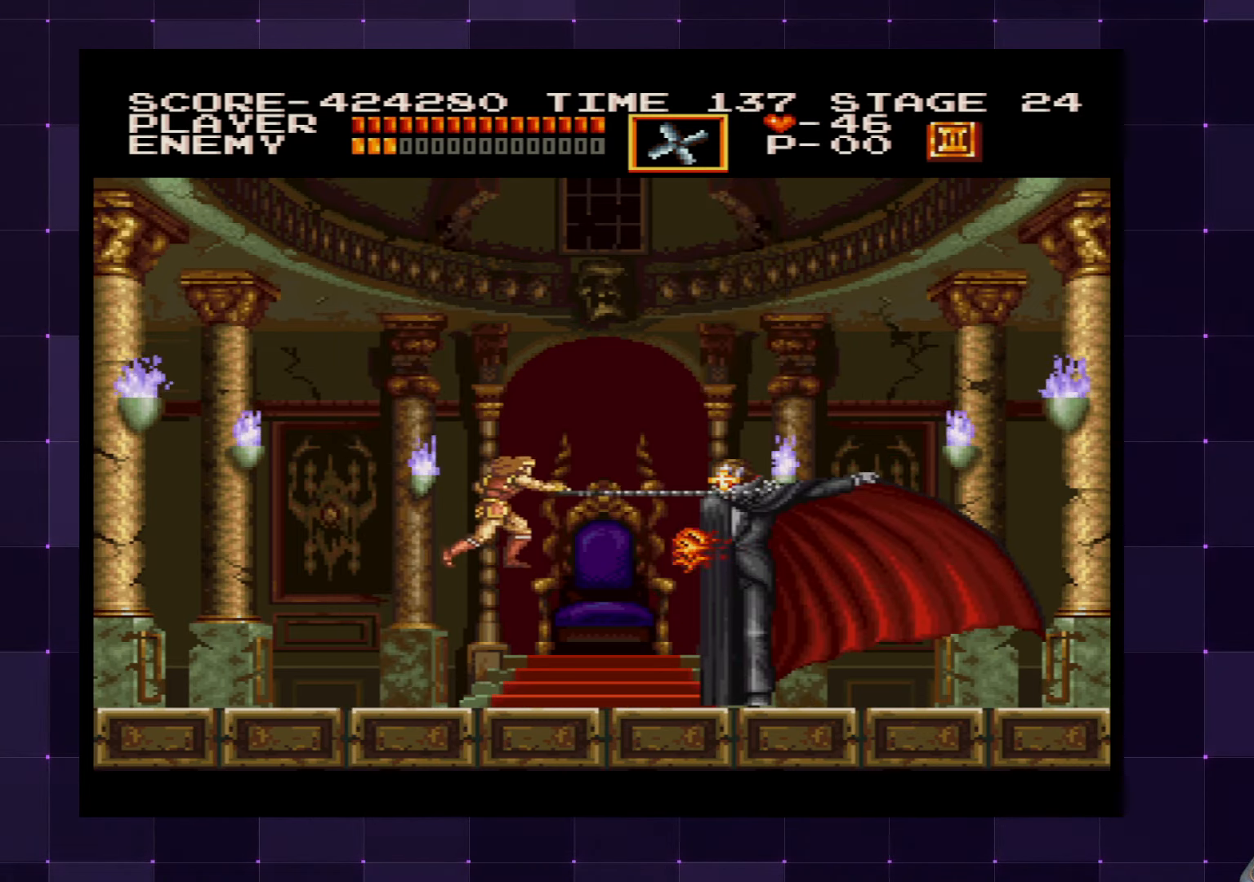
{"buttons": ["DPAD_DOWN"], "left_stick": "center", "right_stick": "center", "events": []}
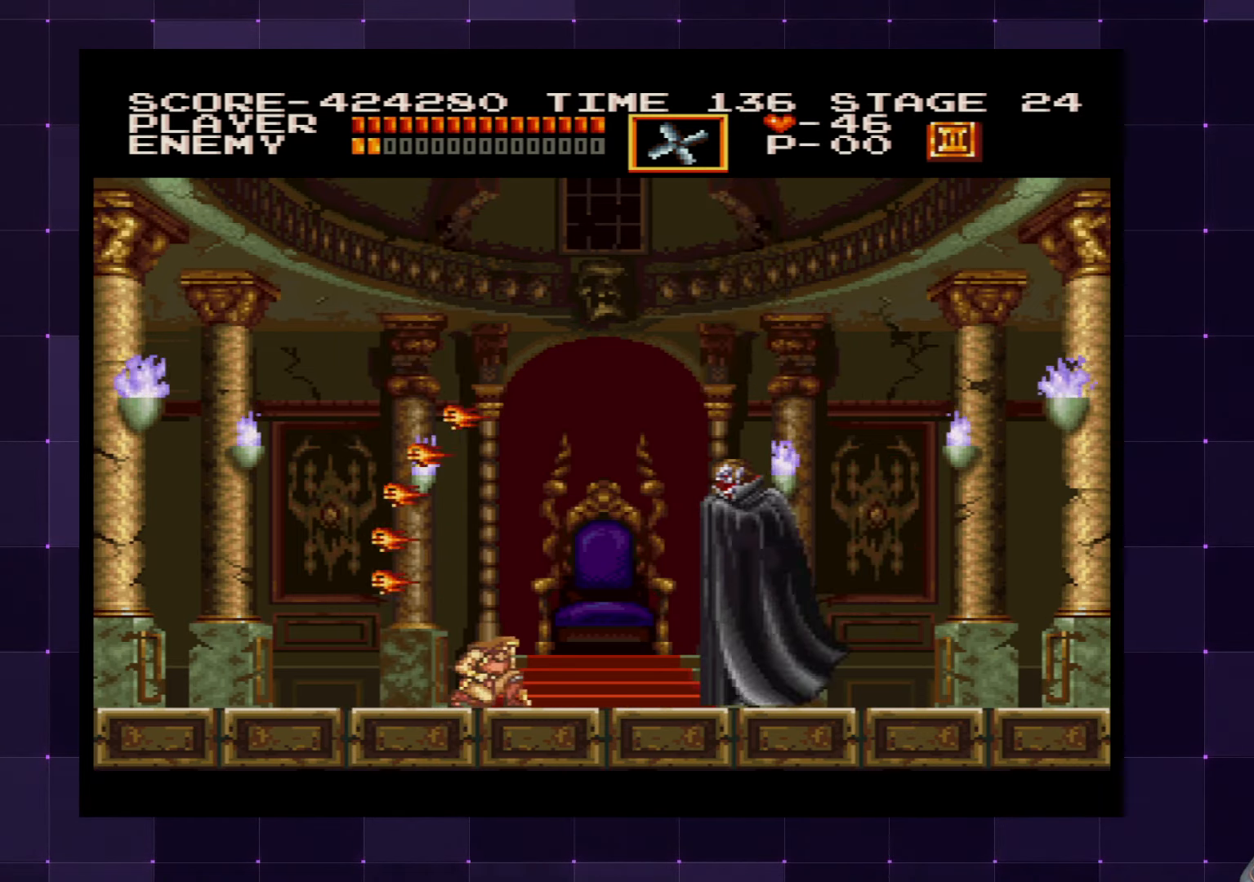
{"buttons": [], "left_stick": "center", "right_stick": "center", "events": [[100, "DPAD_DOWN", "up"], [300, "DPAD_RIGHT", "down"], [400, "DPAD_RIGHT", "up"]]}
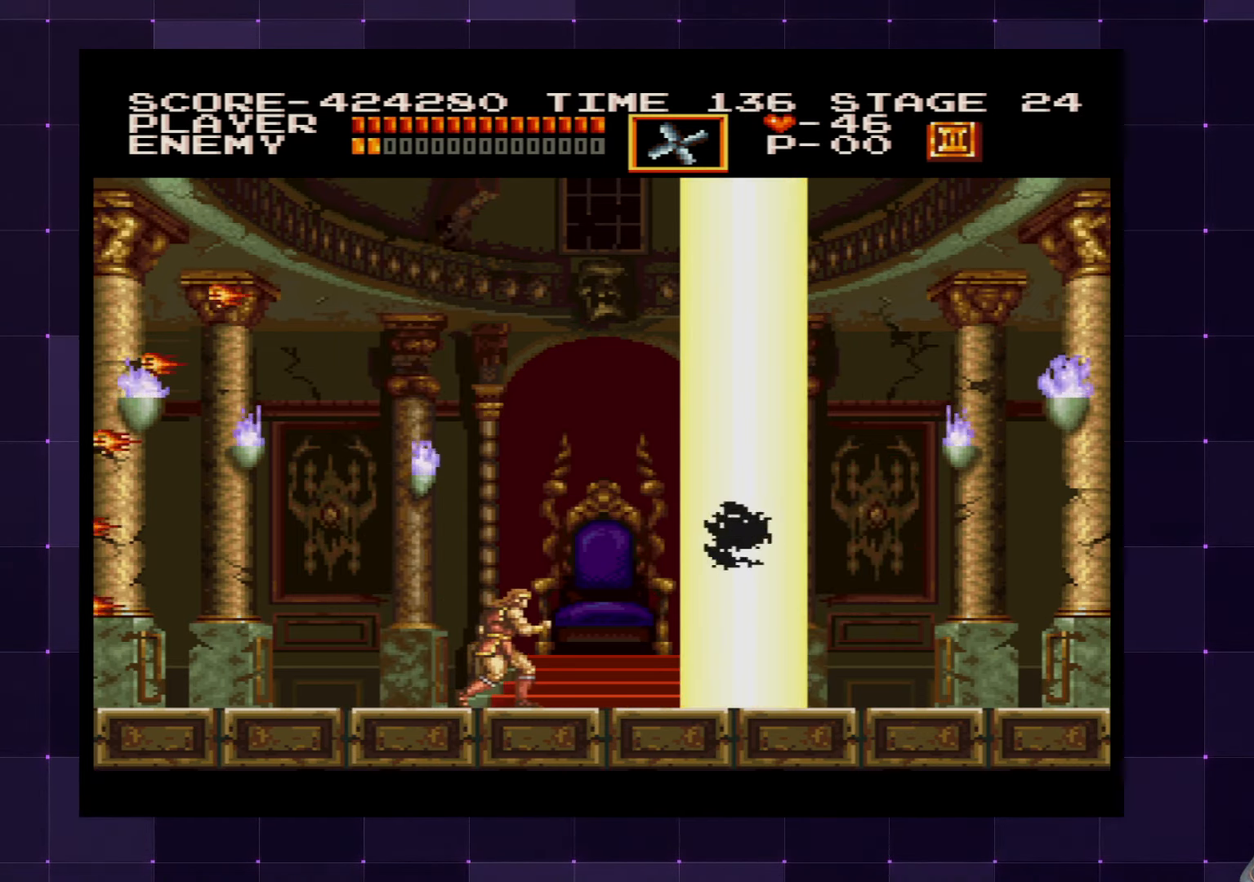
{"buttons": [], "left_stick": "center", "right_stick": "center", "events": []}
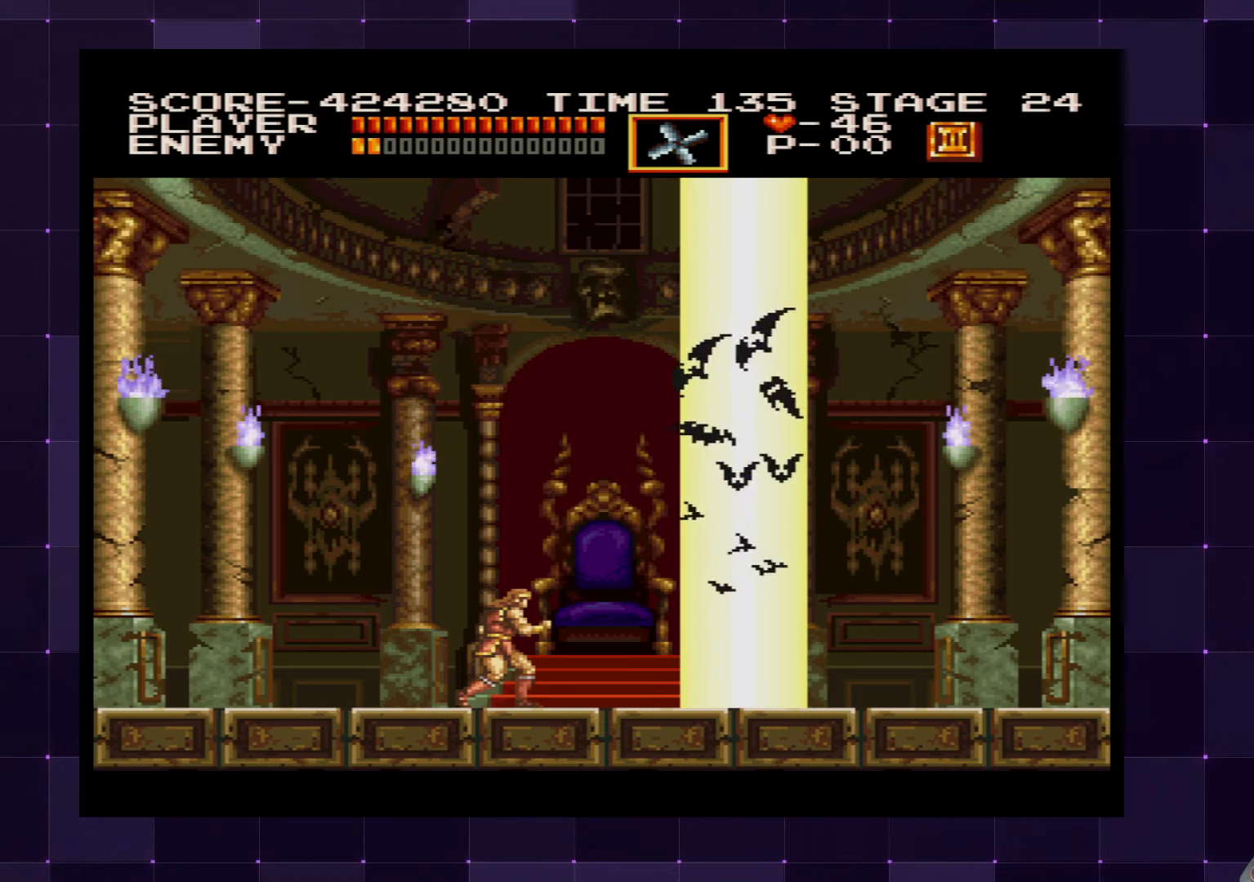
{"buttons": [], "left_stick": "center", "right_stick": "center", "events": []}
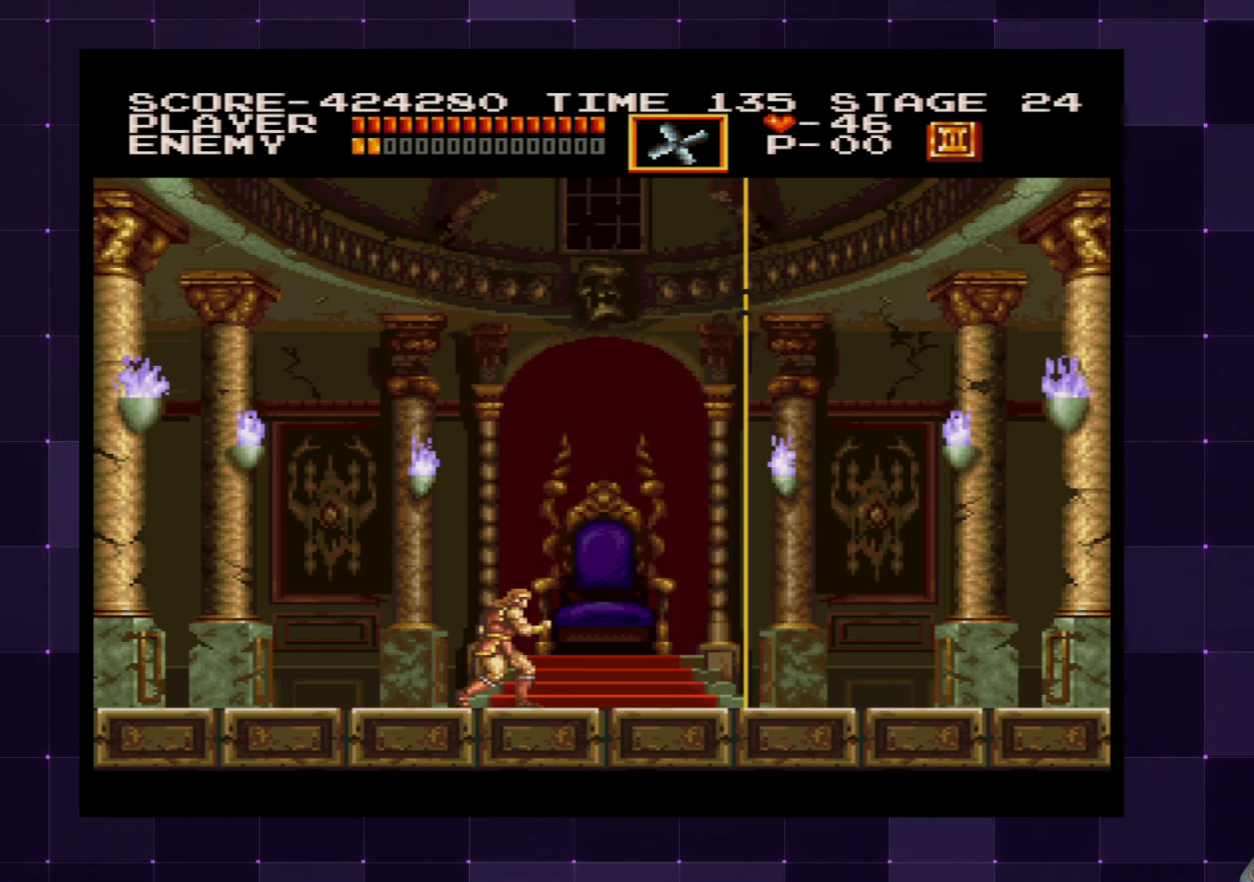
{"buttons": [], "left_stick": "center", "right_stick": "center", "events": []}
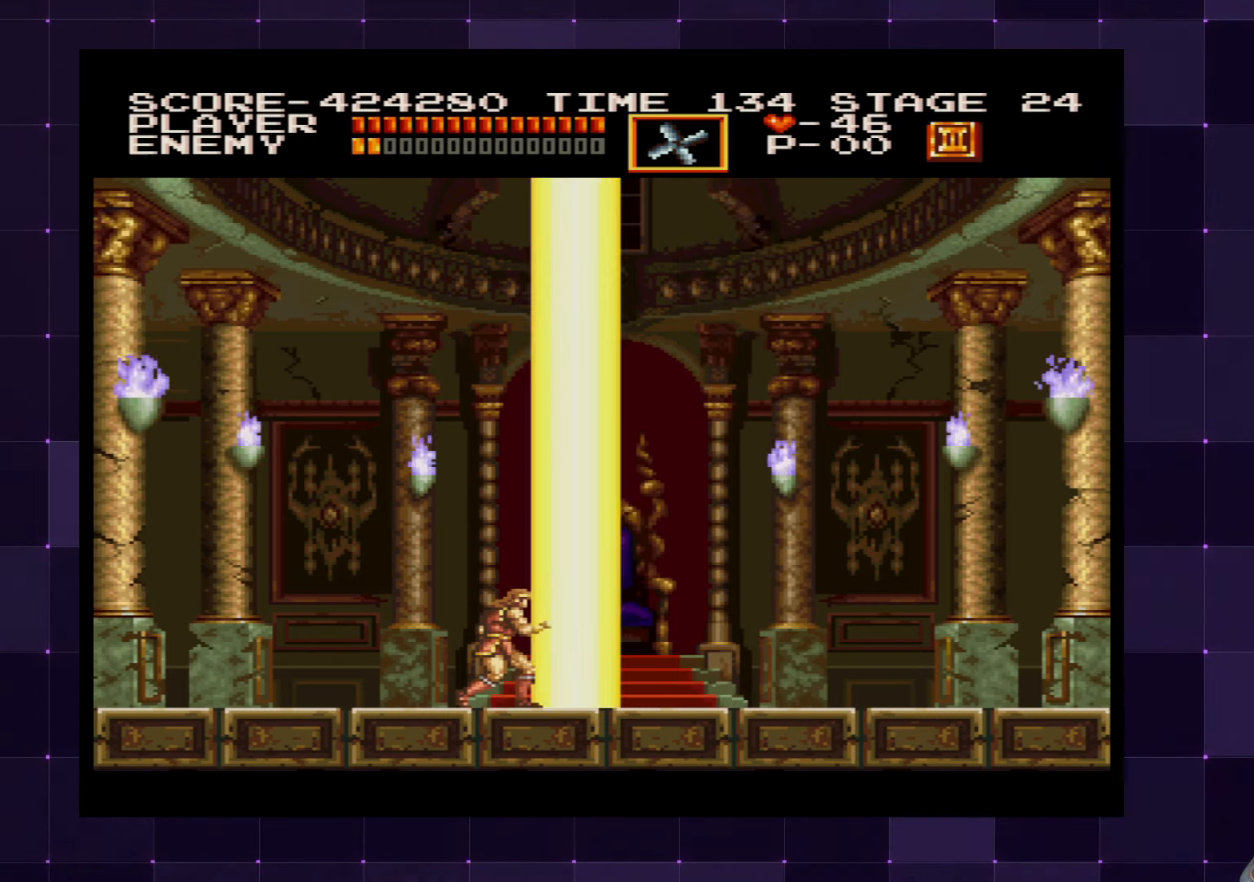
{"buttons": ["DPAD_LEFT"], "left_stick": "center", "right_stick": "center", "events": [[133, "DPAD_LEFT", "down"]]}
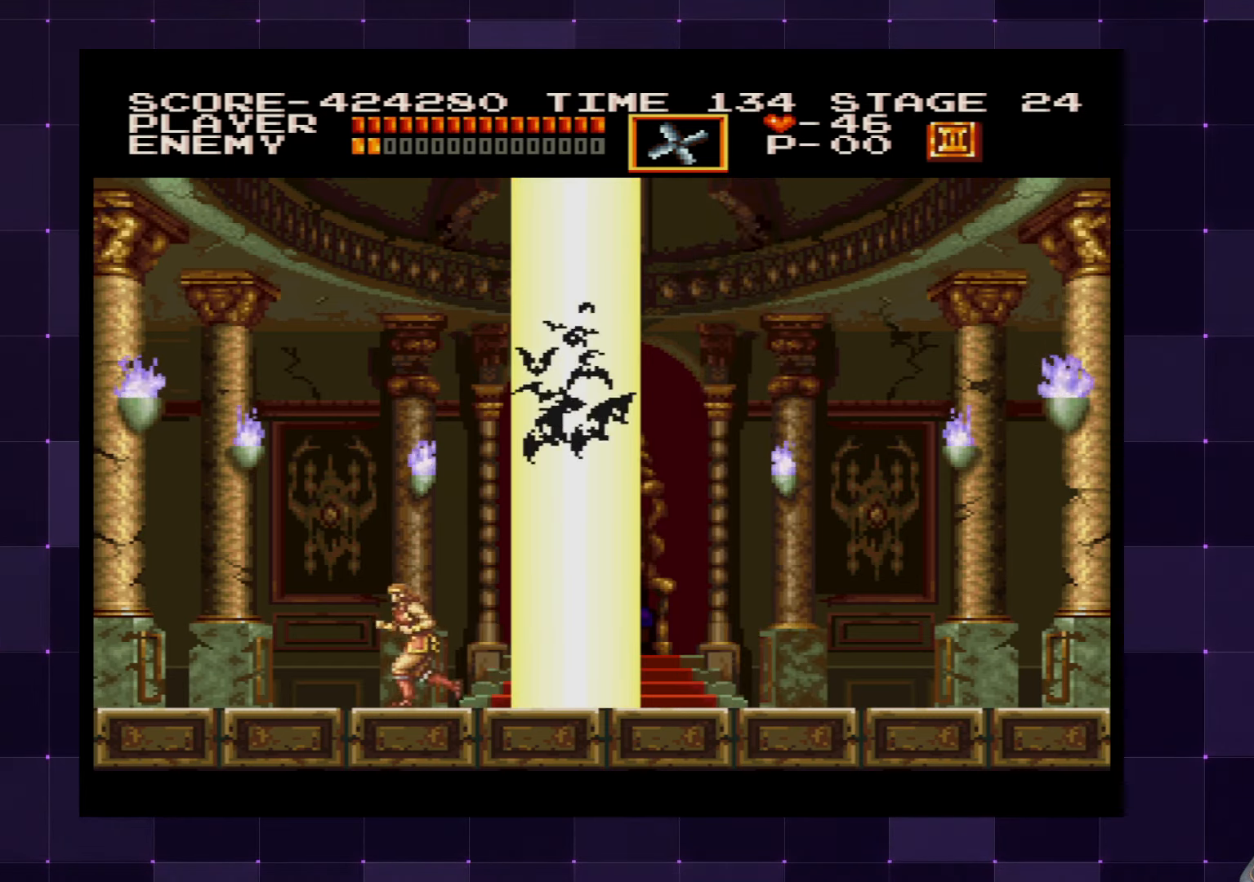
{"buttons": ["DPAD_LEFT"], "left_stick": "center", "right_stick": "center", "events": []}
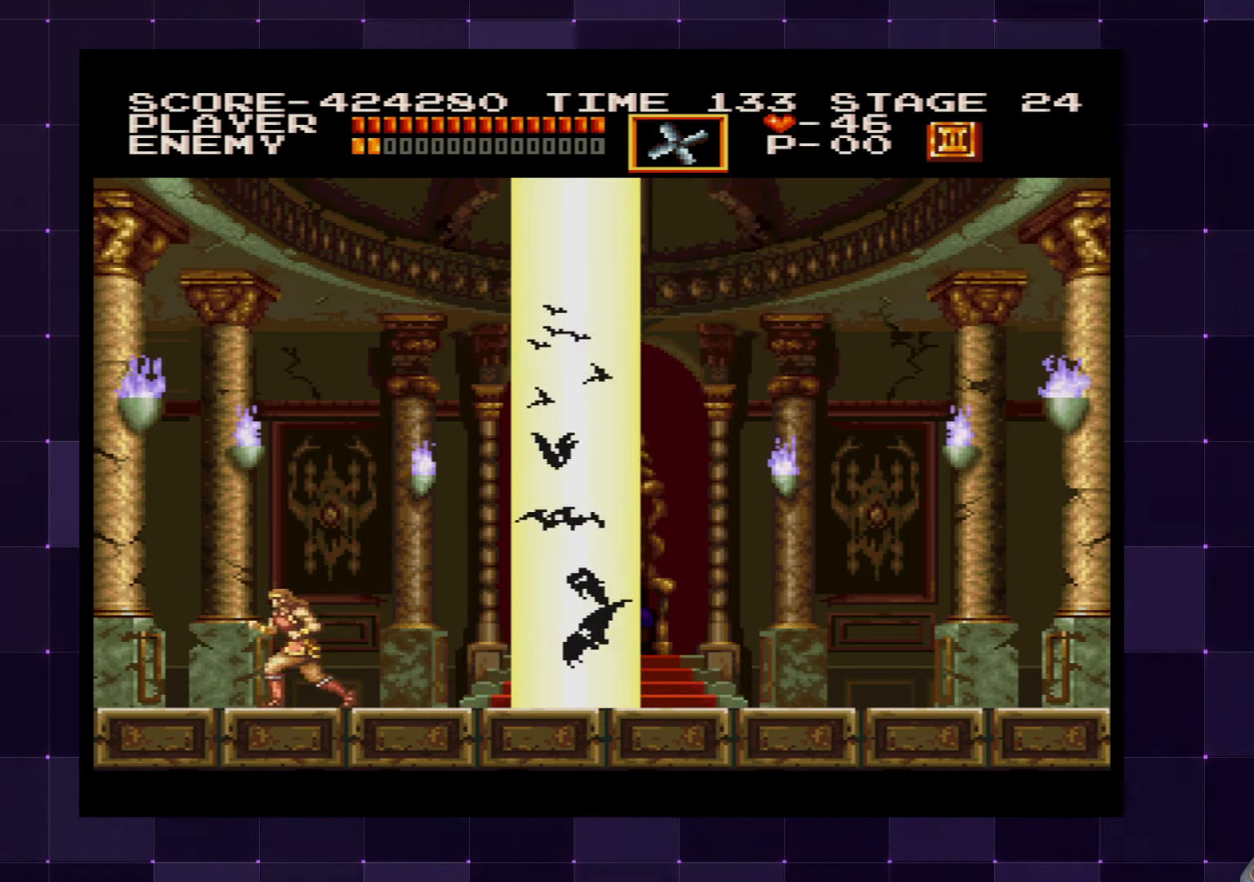
{"buttons": [], "left_stick": "center", "right_stick": "center", "events": [[17, "DPAD_LEFT", "up"], [67, "DPAD_RIGHT", "down"], [133, "DPAD_RIGHT", "up"]]}
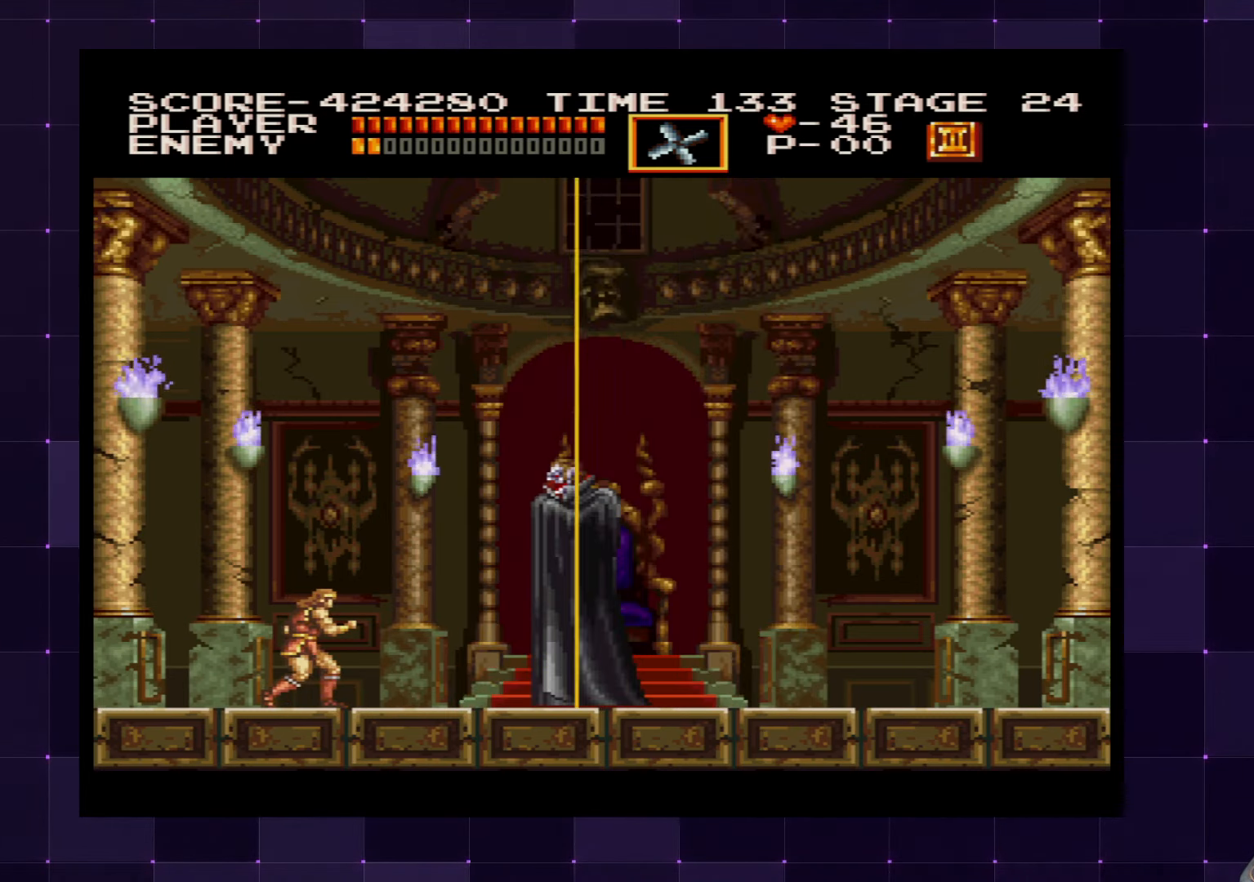
{"buttons": [], "left_stick": "center", "right_stick": "center", "events": [[67, "CROSS", "down"], [200, "SQUARE", "down"], [283, "CROSS", "up"], [317, "SQUARE", "up"]]}
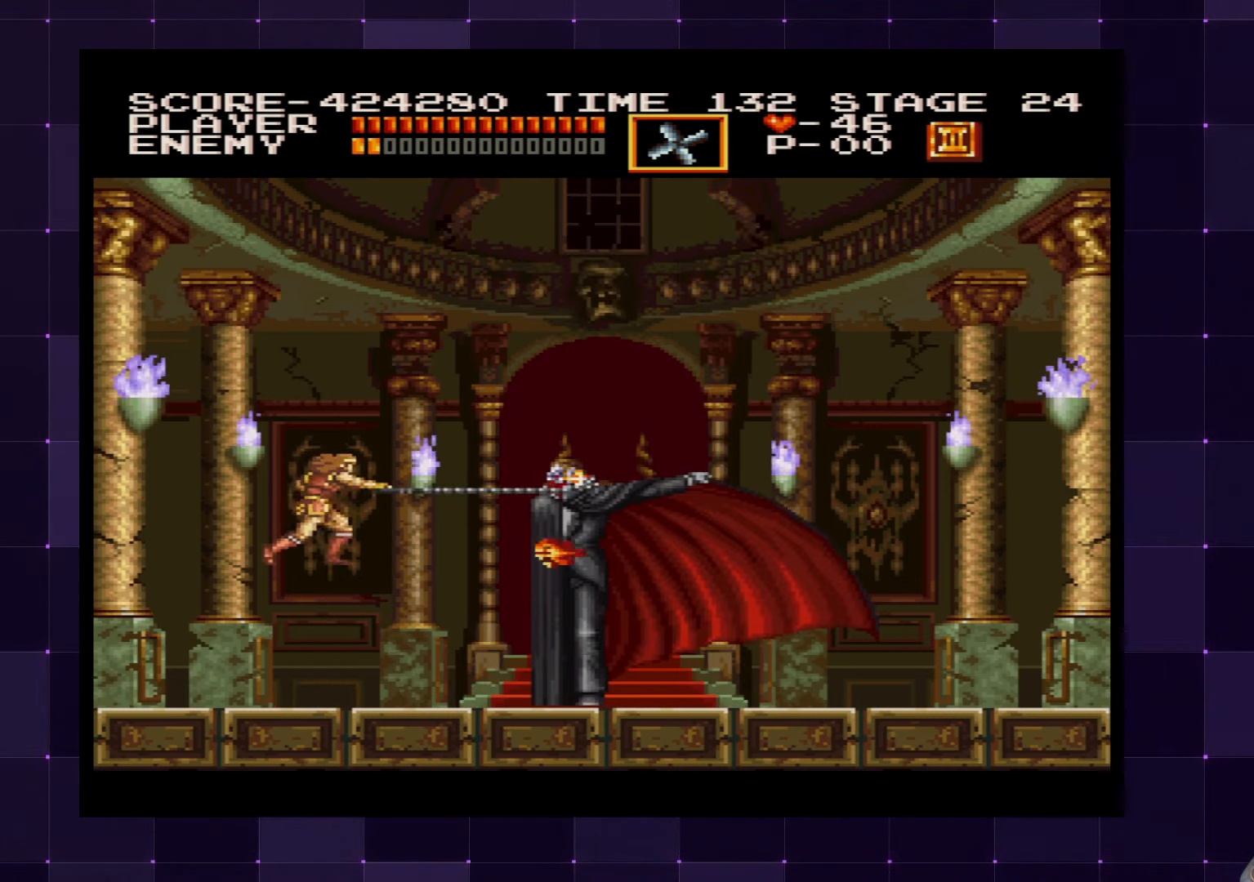
{"buttons": ["DPAD_DOWN"], "left_stick": "center", "right_stick": "center", "events": [[17, "DPAD_DOWN", "down"]]}
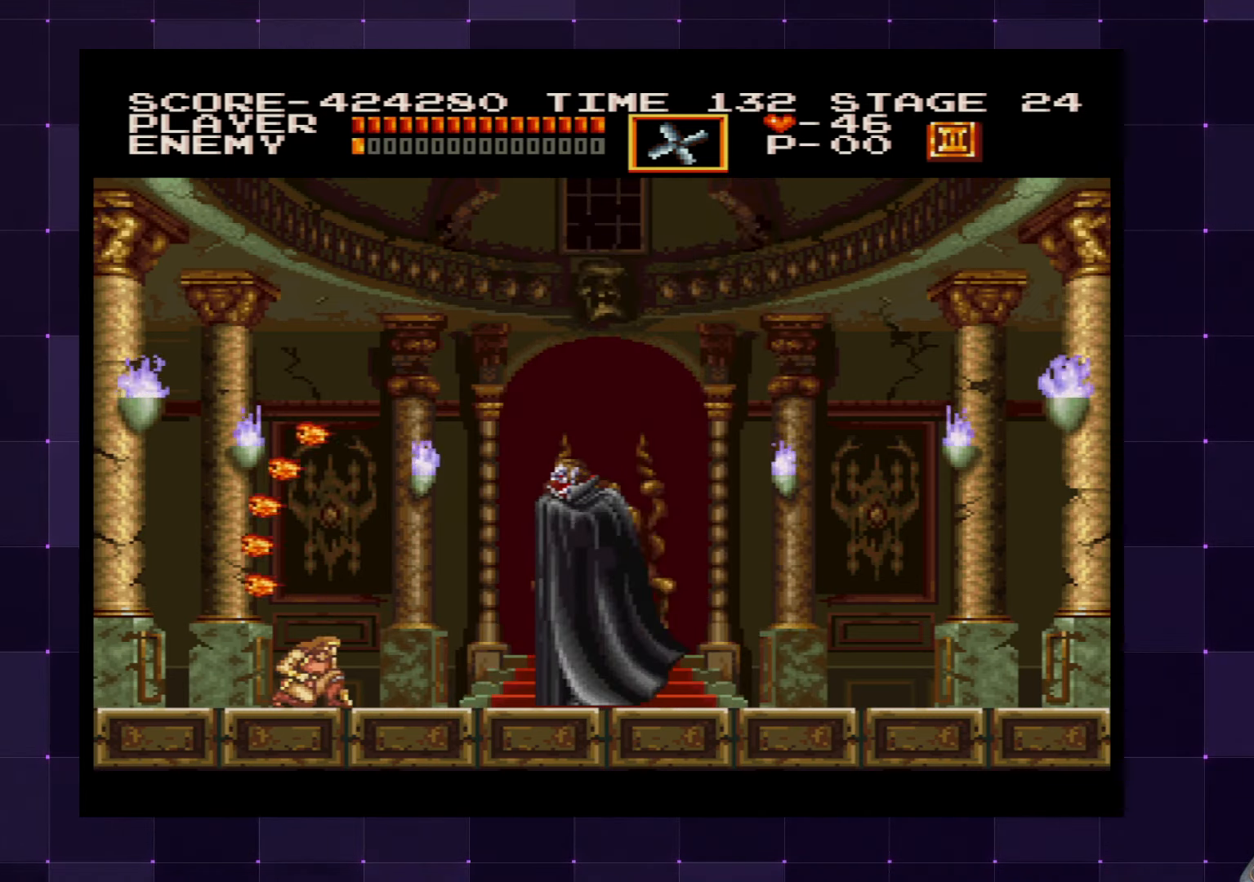
{"buttons": ["DPAD_RIGHT"], "left_stick": "center", "right_stick": "center", "events": [[133, "DPAD_DOWN", "up"], [200, "DPAD_RIGHT", "down"]]}
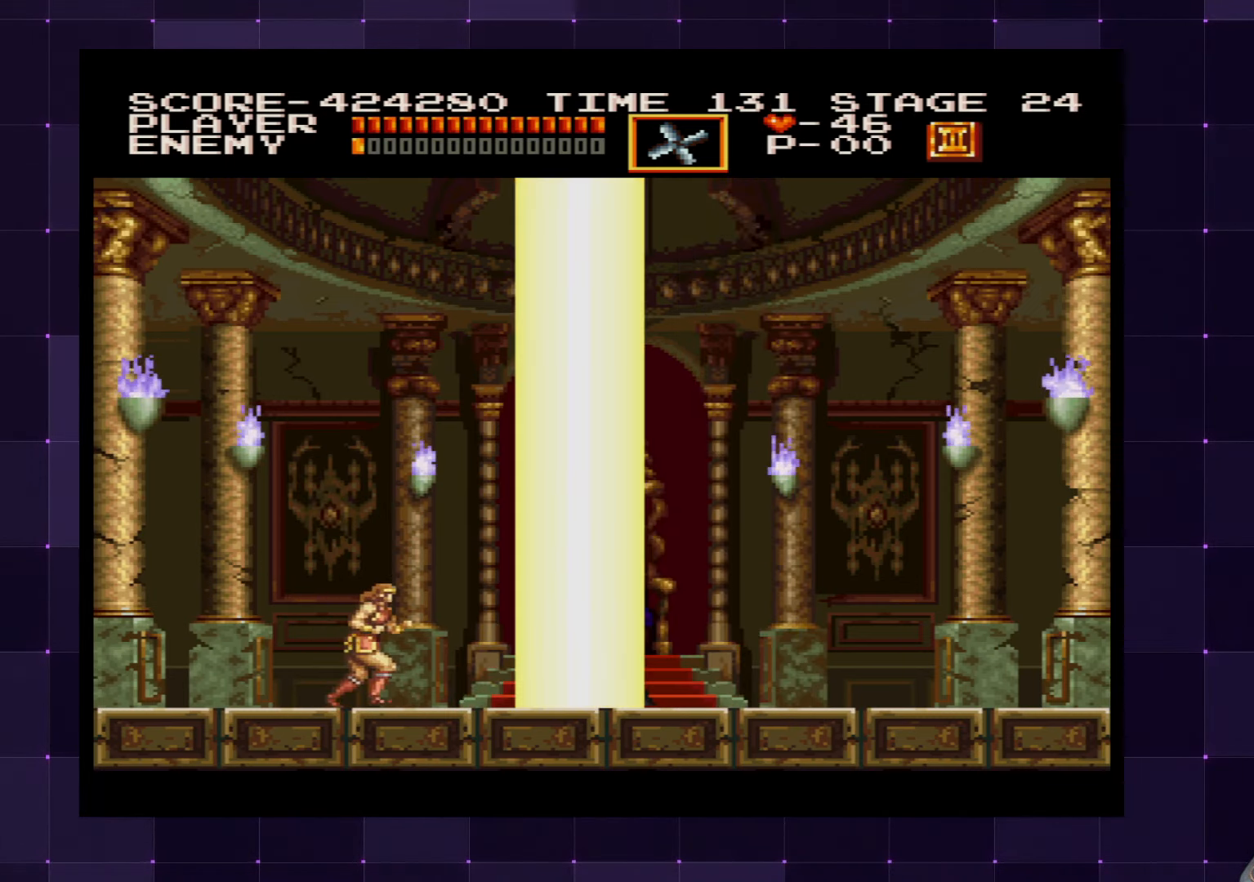
{"buttons": [], "left_stick": "center", "right_stick": "center", "events": [[100, "DPAD_RIGHT", "up"]]}
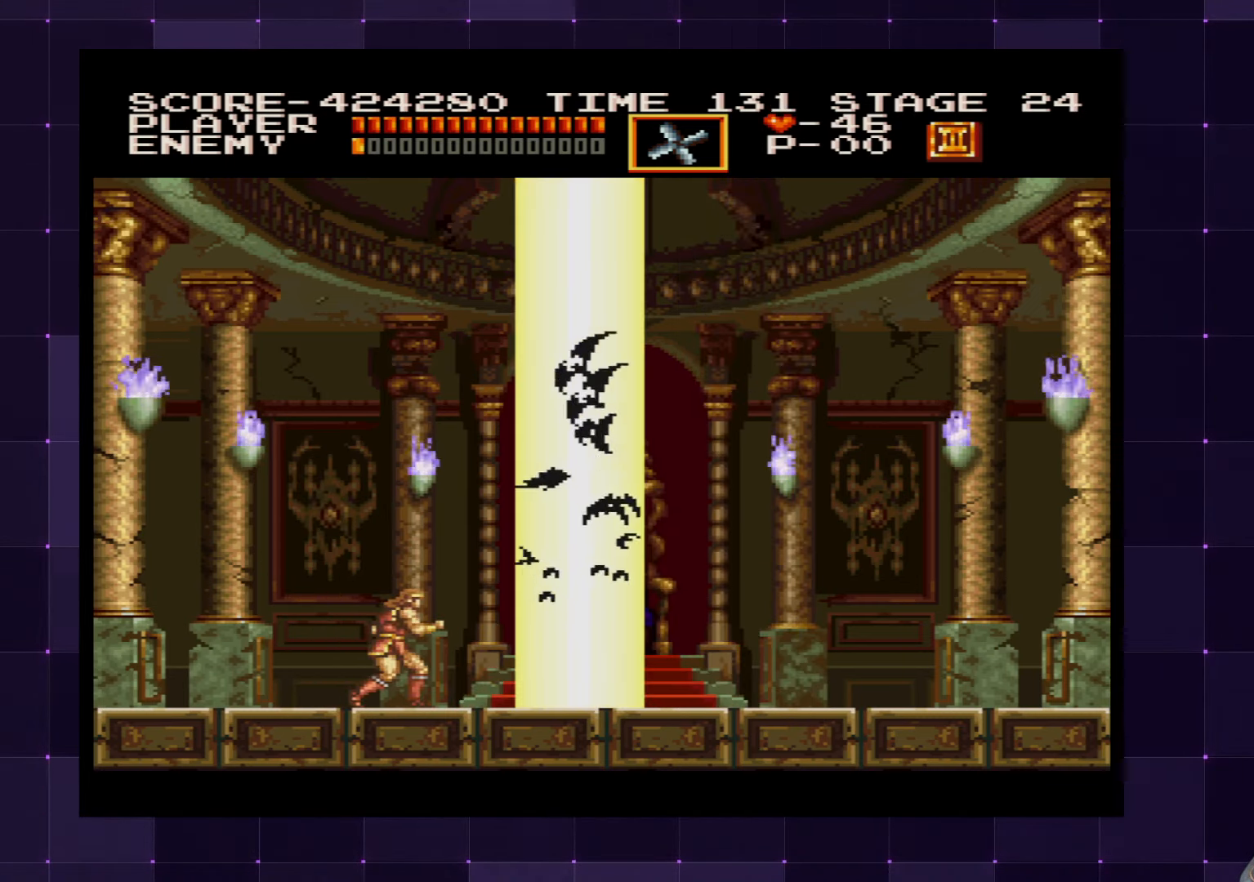
{"buttons": [], "left_stick": "center", "right_stick": "center", "events": []}
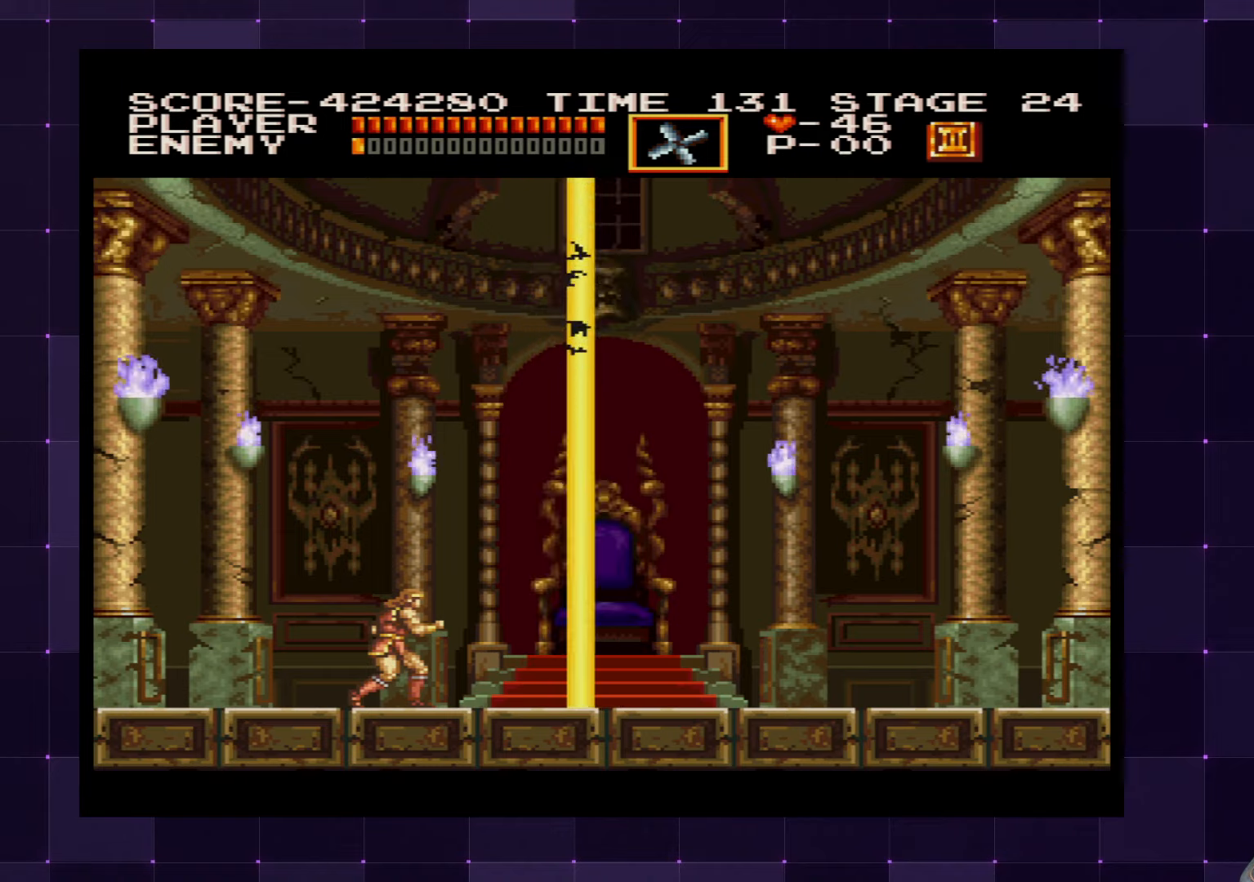
{"buttons": [], "left_stick": "center", "right_stick": "center", "events": []}
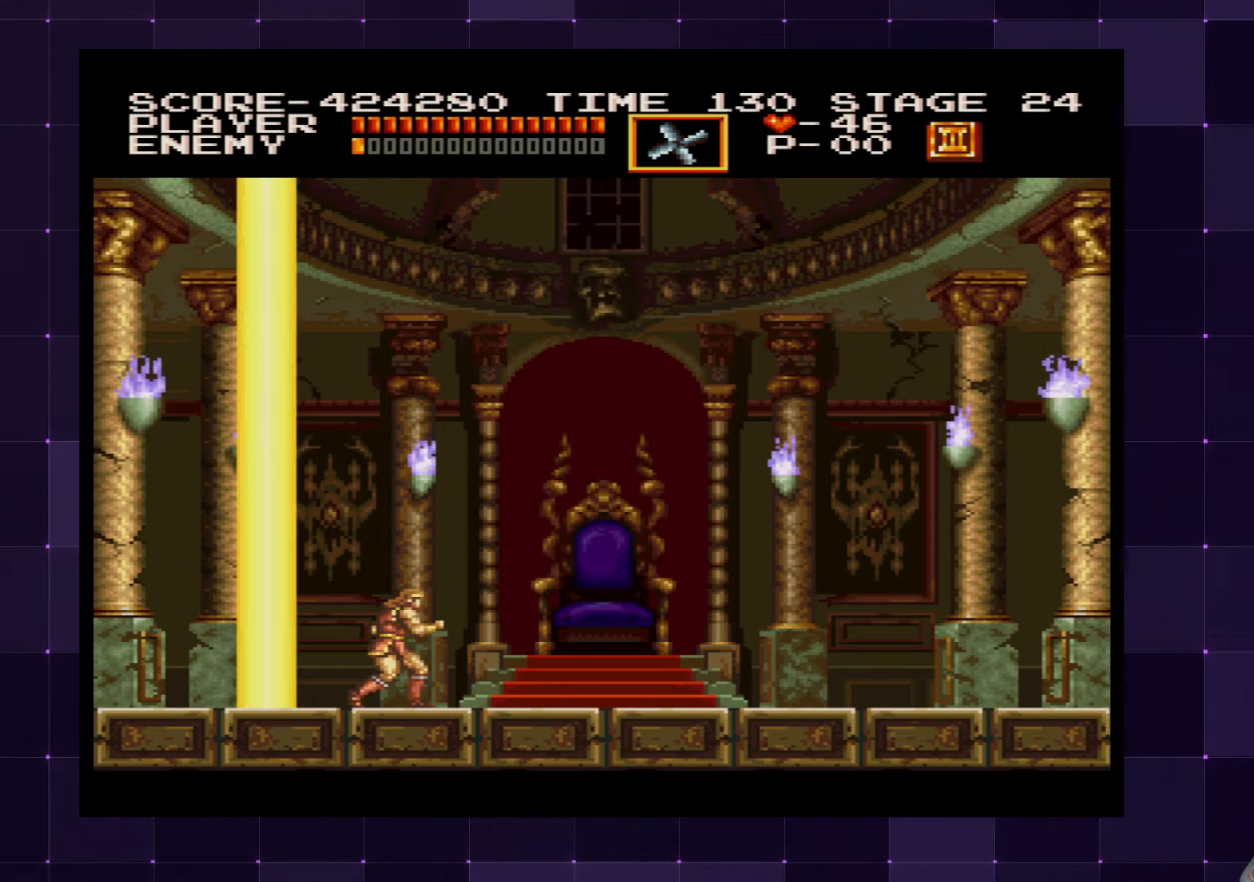
{"buttons": ["DPAD_RIGHT"], "left_stick": "center", "right_stick": "center", "events": [[217, "DPAD_RIGHT", "down"]]}
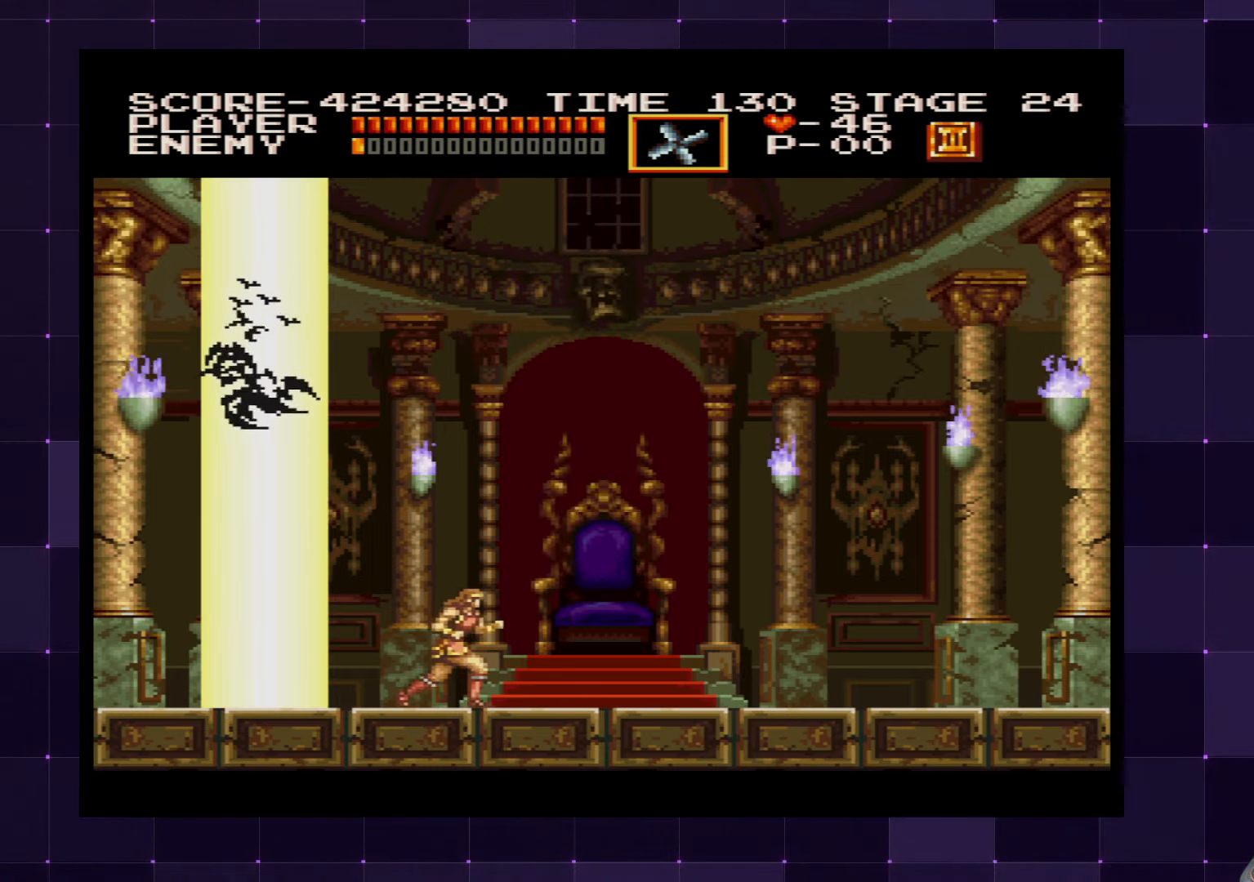
{"buttons": ["DPAD_LEFT"], "left_stick": "center", "right_stick": "center", "events": [[400, "DPAD_RIGHT", "up"], [450, "DPAD_LEFT", "down"]]}
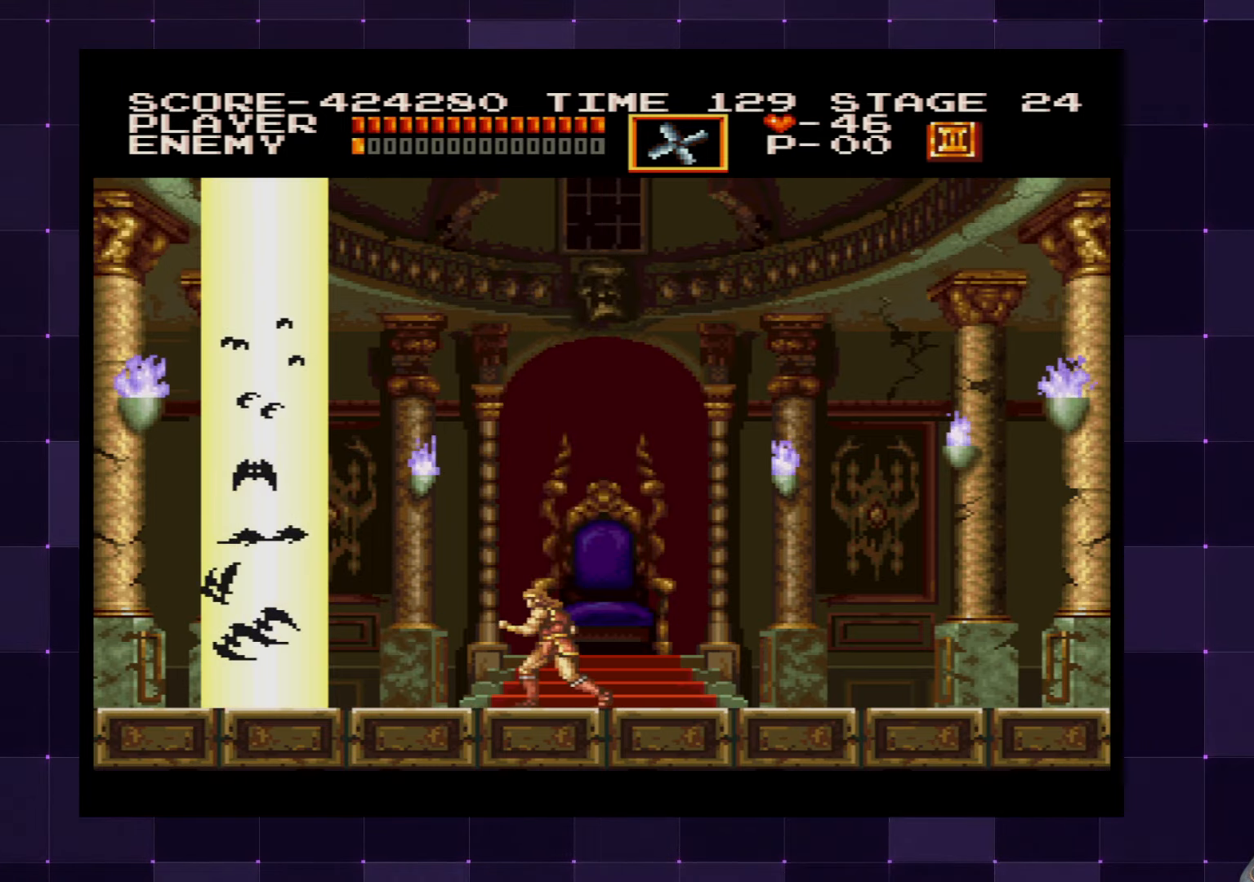
{"buttons": [], "left_stick": "center", "right_stick": "center", "events": [[67, "DPAD_LEFT", "up"]]}
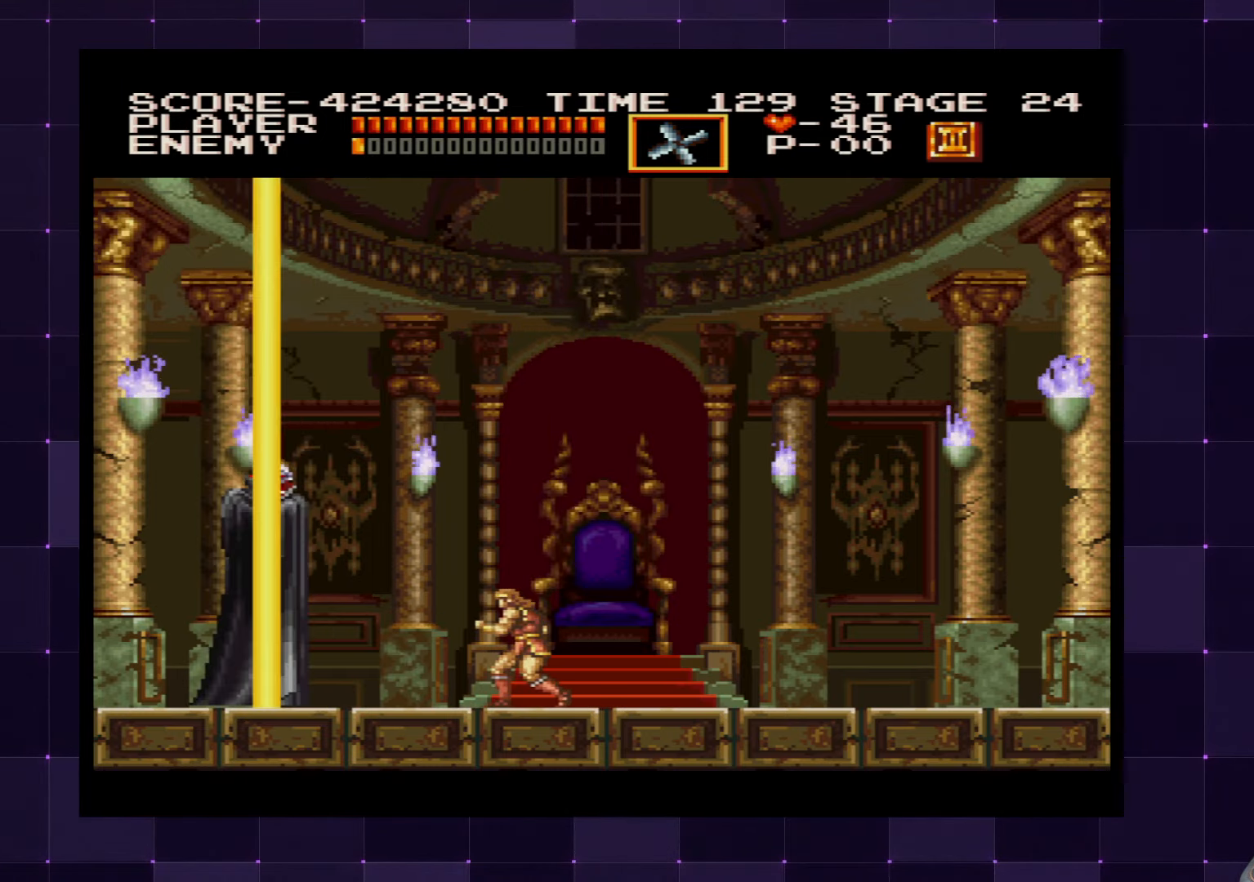
{"buttons": [], "left_stick": "center", "right_stick": "center", "events": [[67, "CROSS", "down"], [200, "SQUARE", "down"], [267, "CROSS", "up"], [317, "SQUARE", "up"]]}
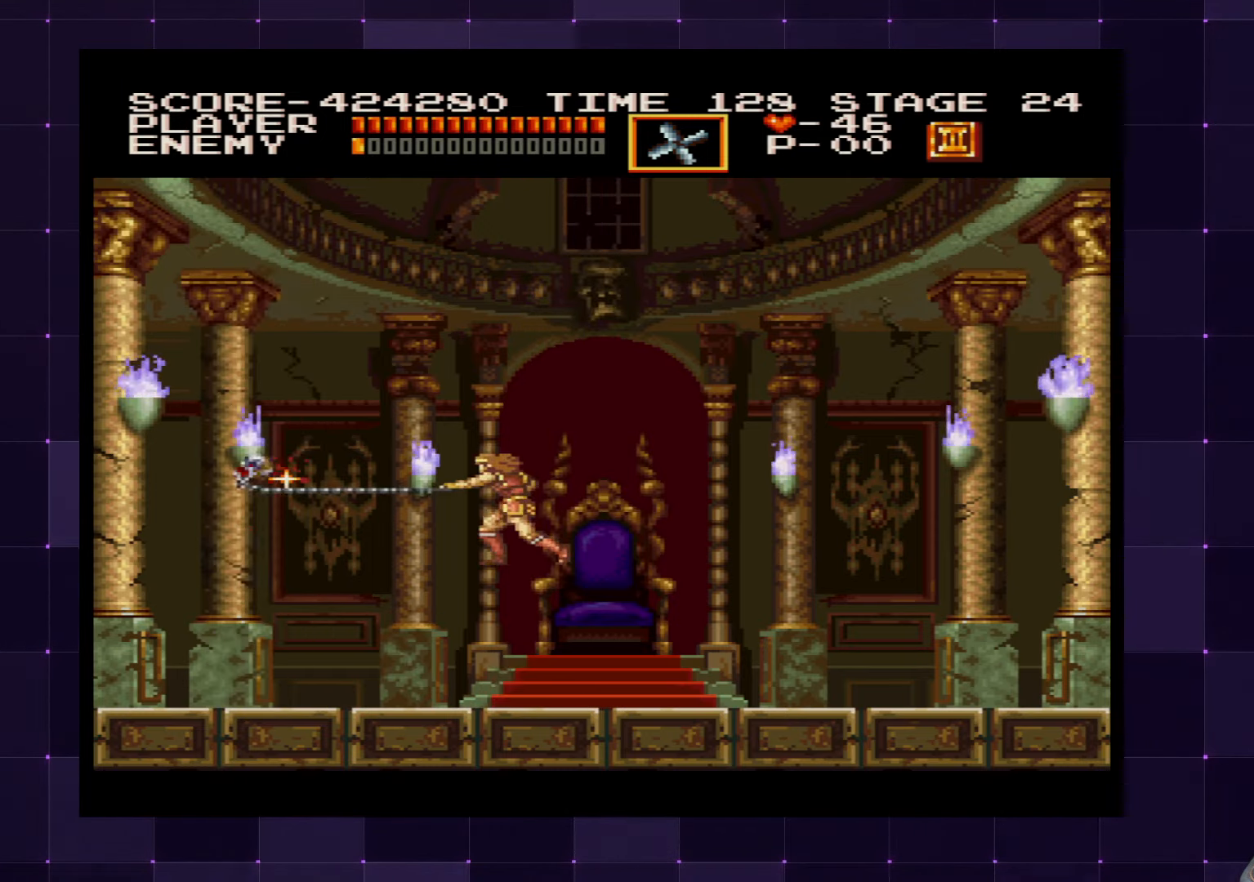
{"buttons": [], "left_stick": "center", "right_stick": "center", "events": [[234, "DPAD_RIGHT", "down"], [384, "DPAD_RIGHT", "up"]]}